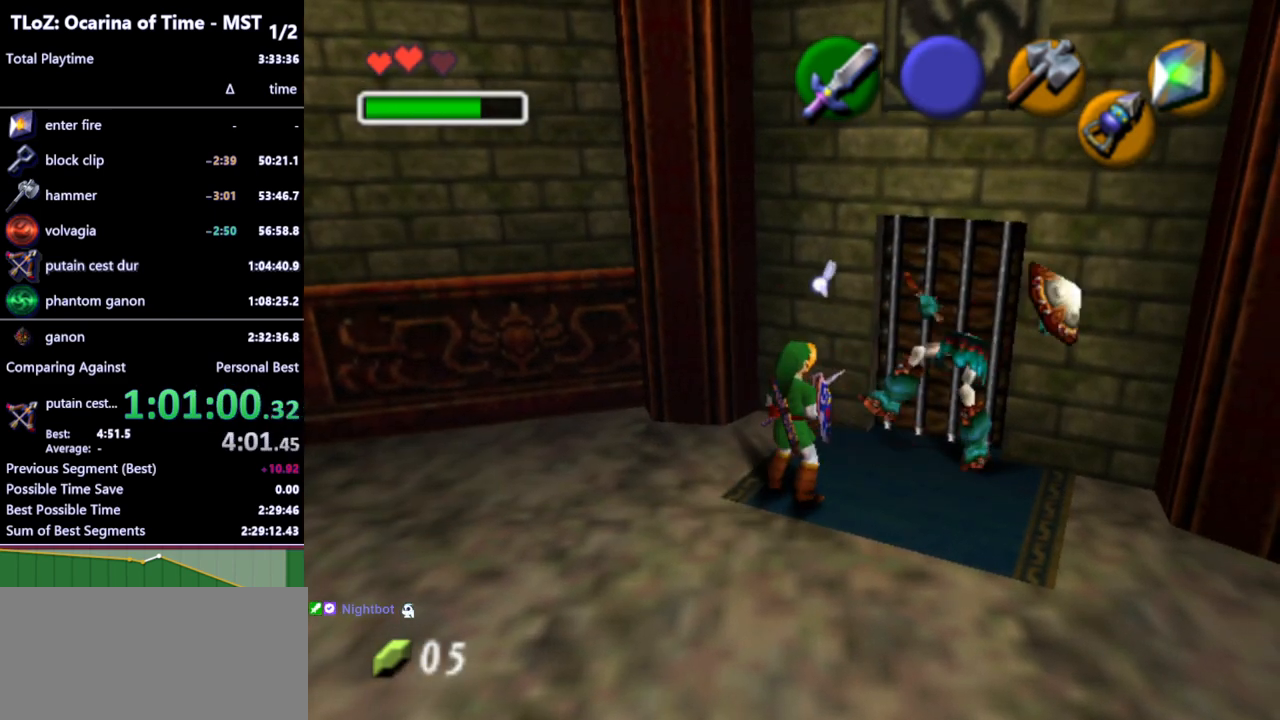
Gameplay with a controller (Nintendo layout); each line is a JSON object with the inputs held at the frame after it. "events" lists button and stick changes between this image and that frame as [ms after this image, input, new state], when the widget could be followed in between. Not read: L3 R3.
{"buttons": [], "left_stick": "down-right", "right_stick": "center", "events": []}
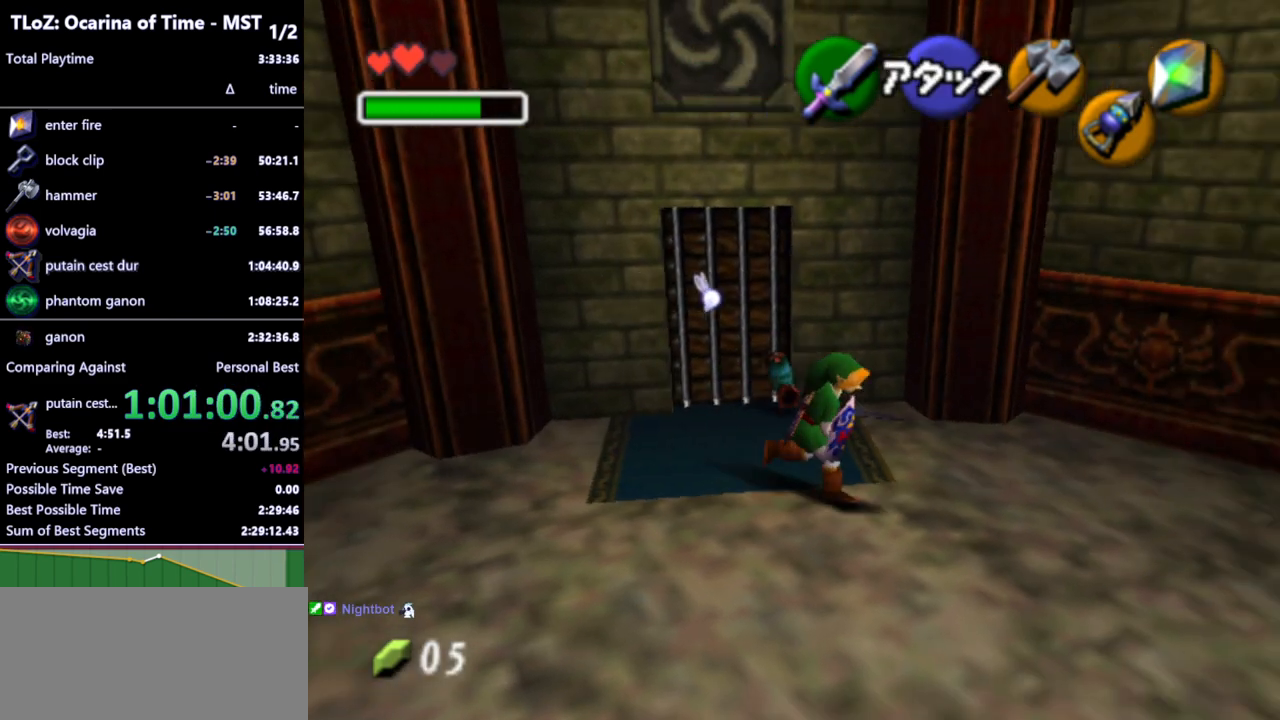
{"buttons": ["R1"], "left_stick": "center", "right_stick": "center", "events": [[67, "left_stick", "center"], [233, "R1", "down"], [267, "R1", "up"], [367, "R1", "down"], [433, "R1", "up"], [500, "R1", "down"]]}
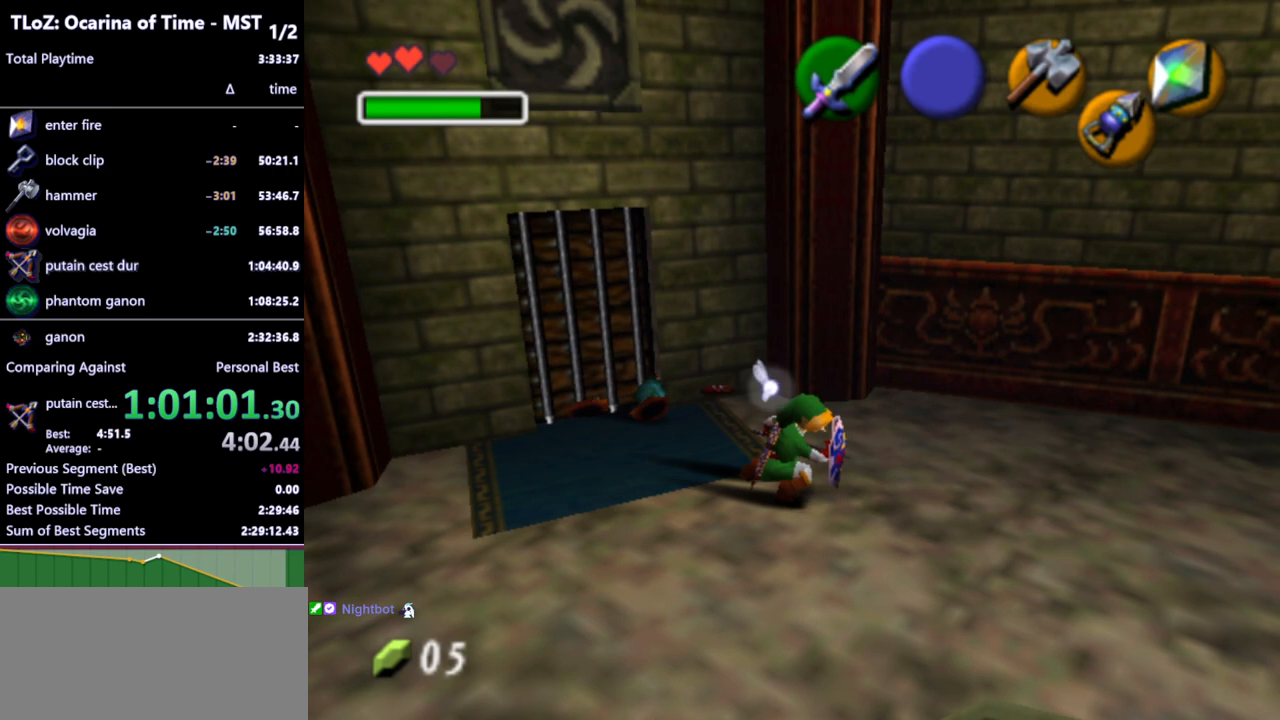
{"buttons": [], "left_stick": "center", "right_stick": "center", "events": [[67, "R1", "up"], [133, "R1", "down"], [200, "R1", "up"], [267, "R1", "down"], [367, "R1", "up"], [400, "R1", "down"], [500, "R1", "up"]]}
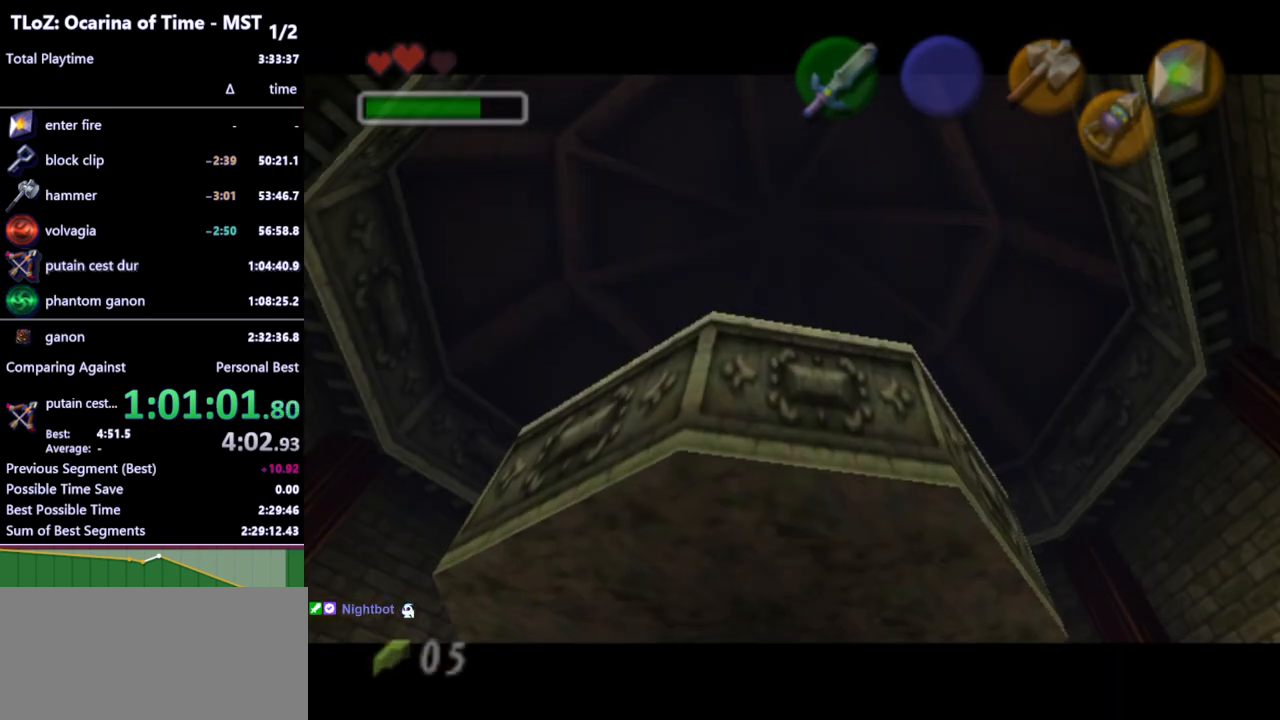
{"buttons": [], "left_stick": "center", "right_stick": "center", "events": [[67, "R1", "down"], [133, "R1", "up"], [200, "R1", "down"], [267, "R1", "up"]]}
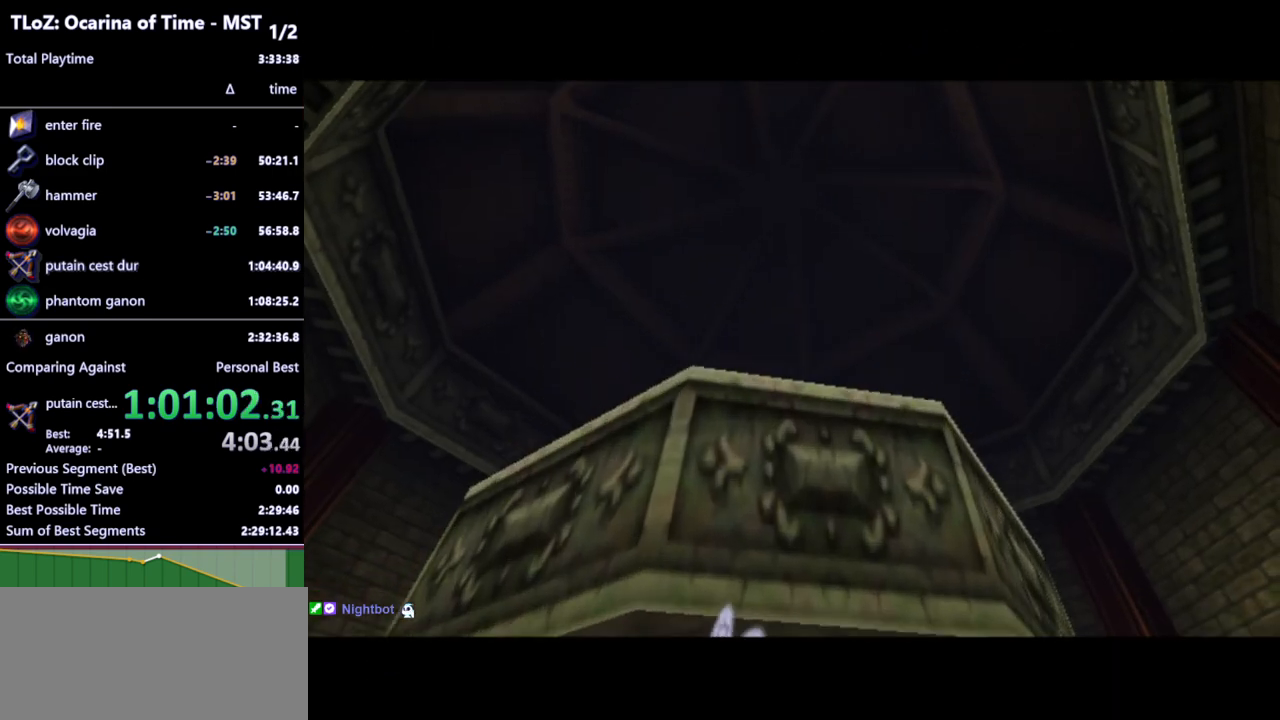
{"buttons": [], "left_stick": "center", "right_stick": "center", "events": []}
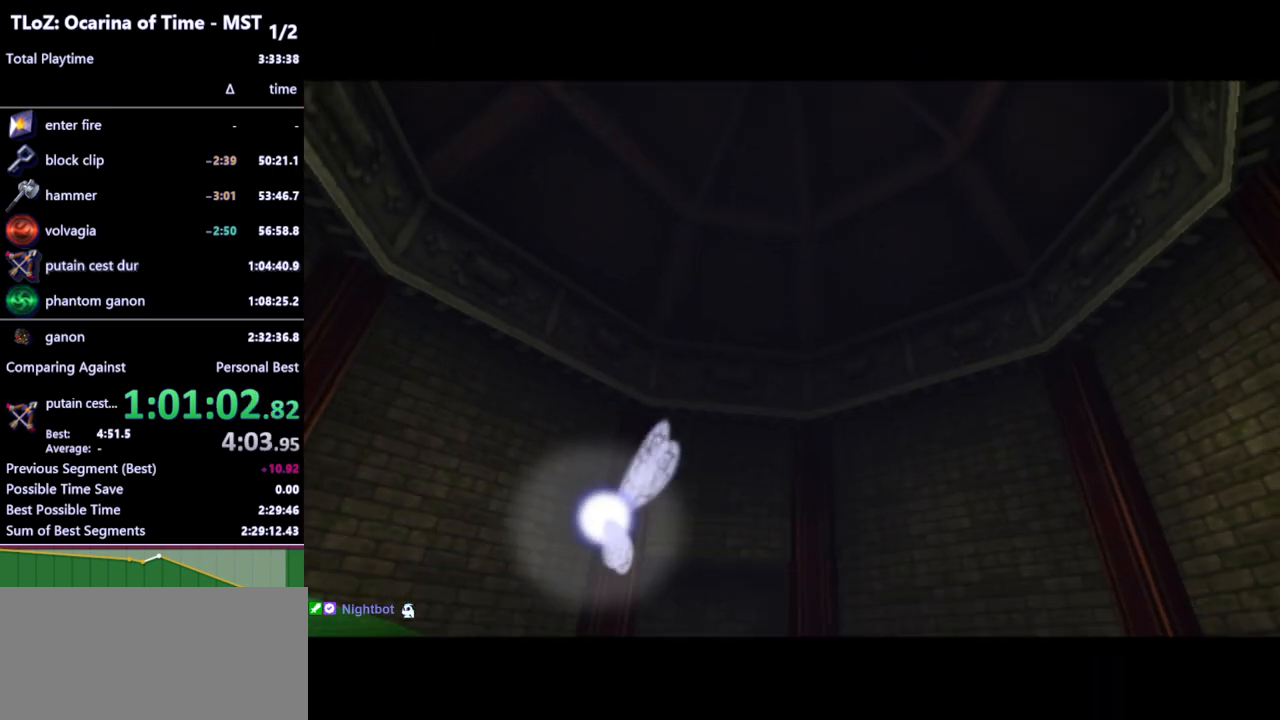
{"buttons": [], "left_stick": "center", "right_stick": "center", "events": []}
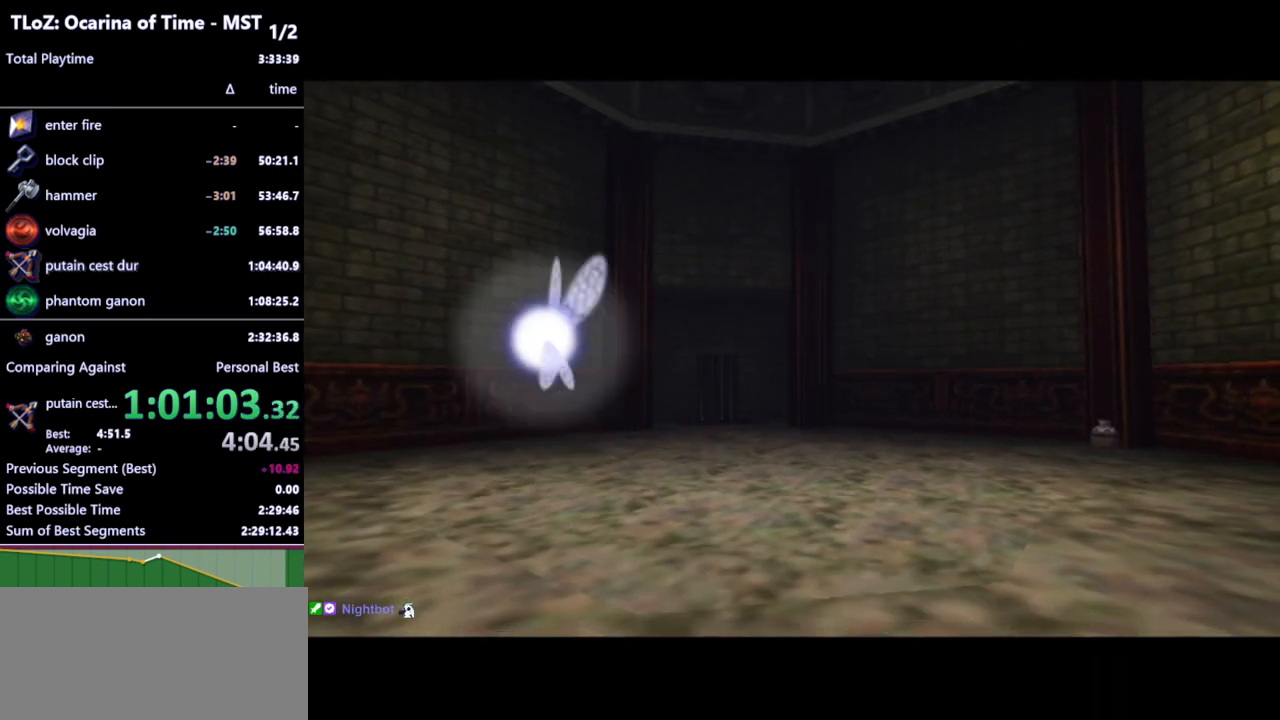
{"buttons": [], "left_stick": "center", "right_stick": "center", "events": []}
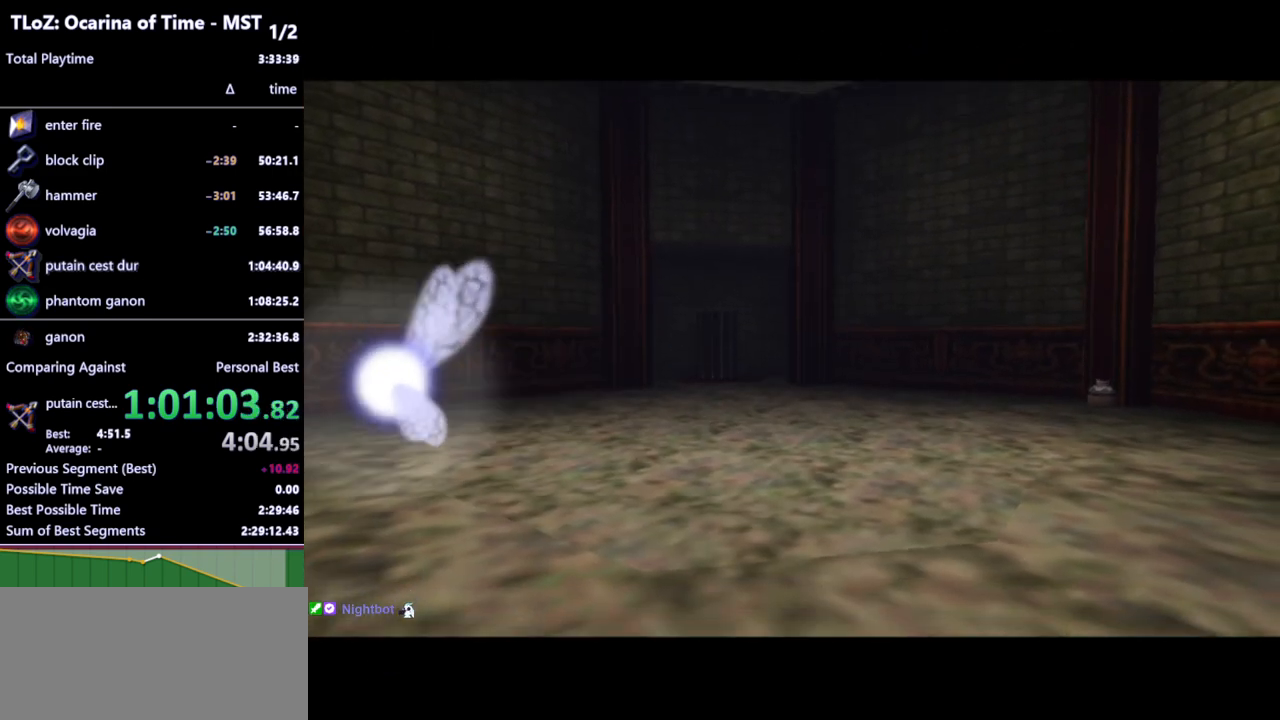
{"buttons": [], "left_stick": "center", "right_stick": "center", "events": []}
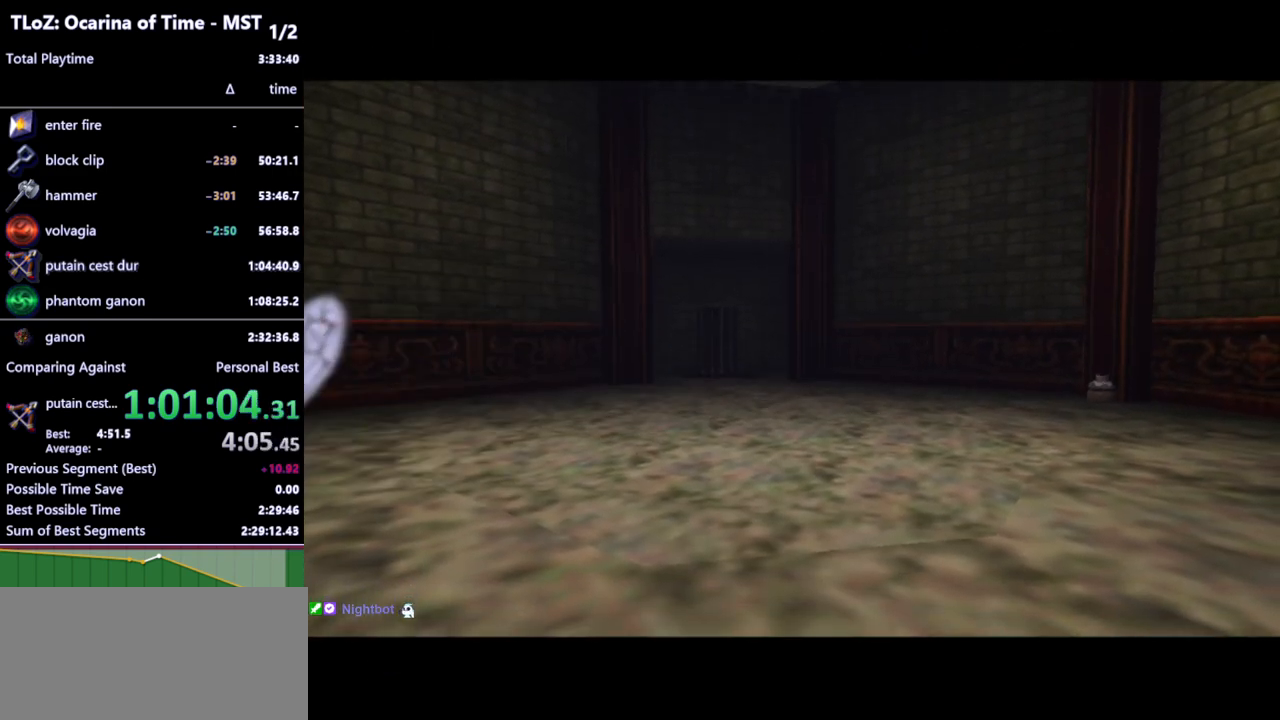
{"buttons": [], "left_stick": "center", "right_stick": "center", "events": []}
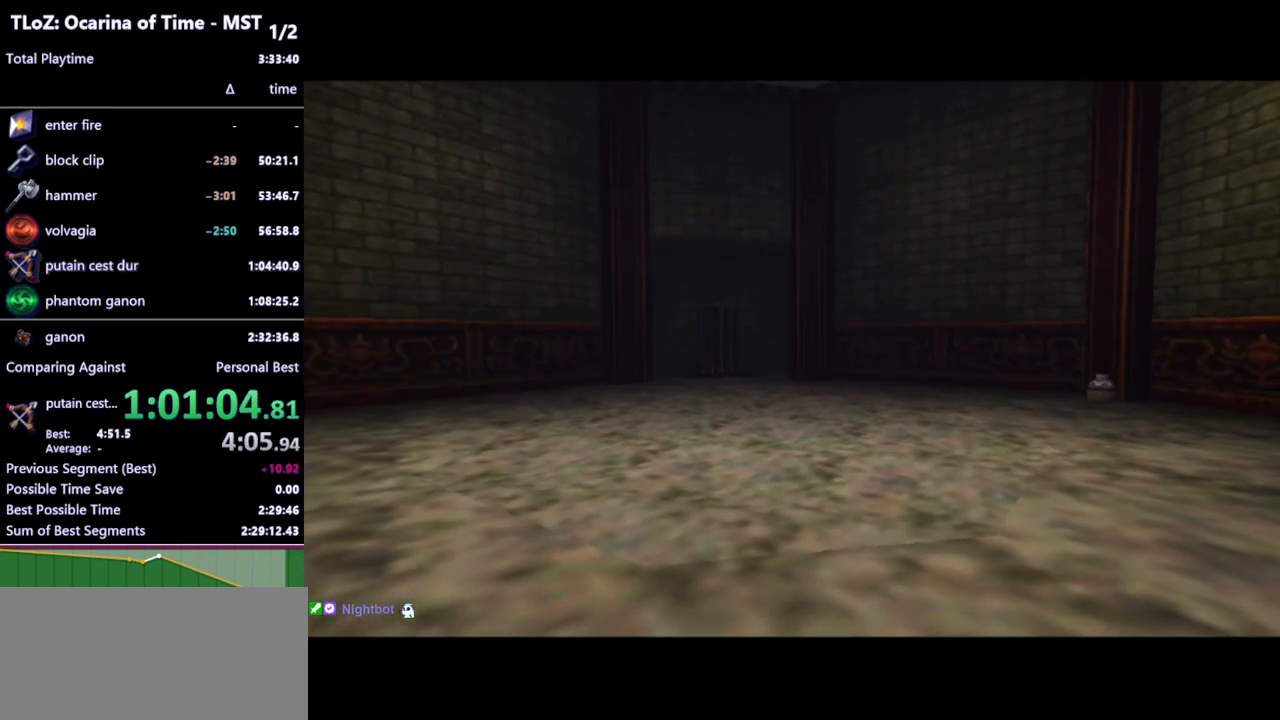
{"buttons": [], "left_stick": "center", "right_stick": "center", "events": []}
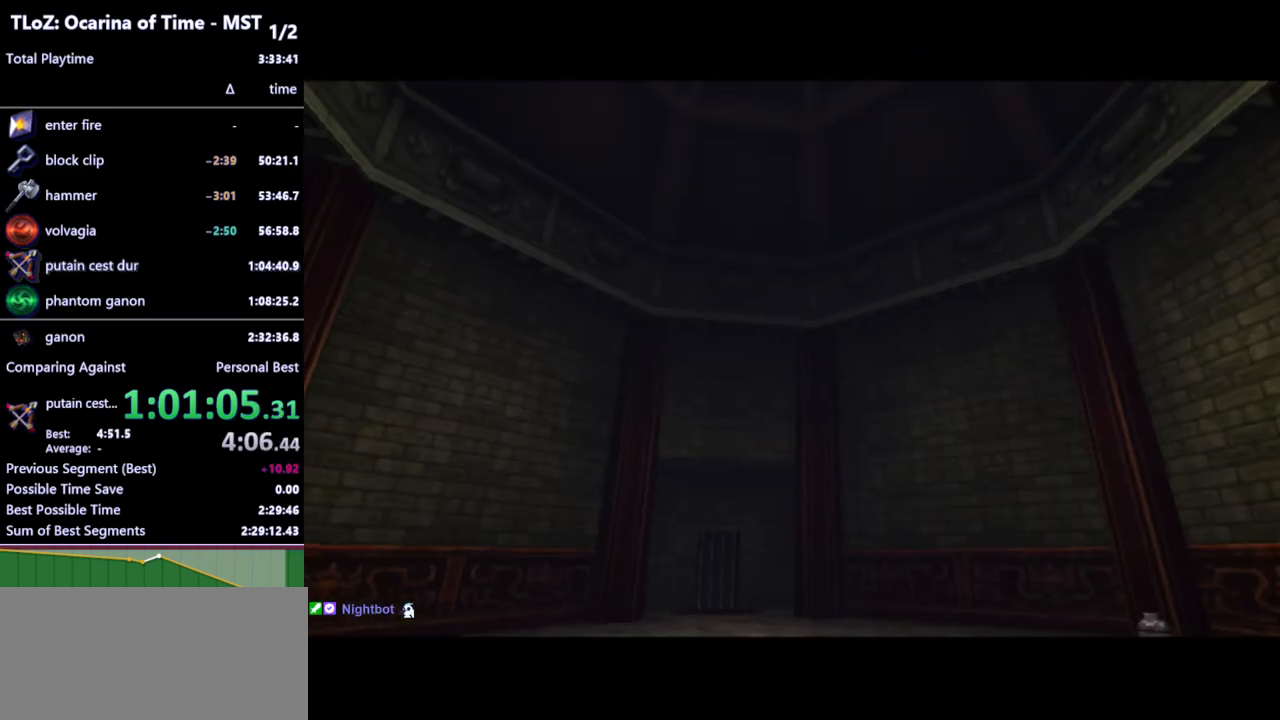
{"buttons": [], "left_stick": "center", "right_stick": "center", "events": []}
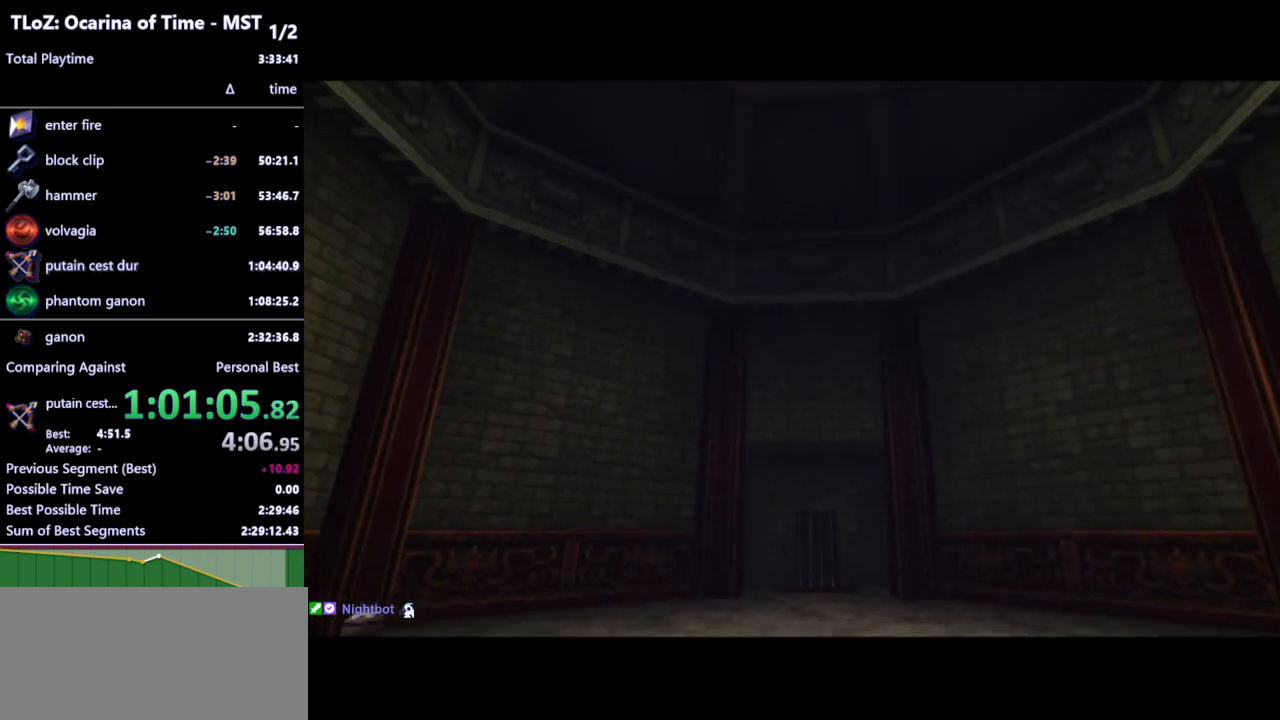
{"buttons": [], "left_stick": "center", "right_stick": "center", "events": []}
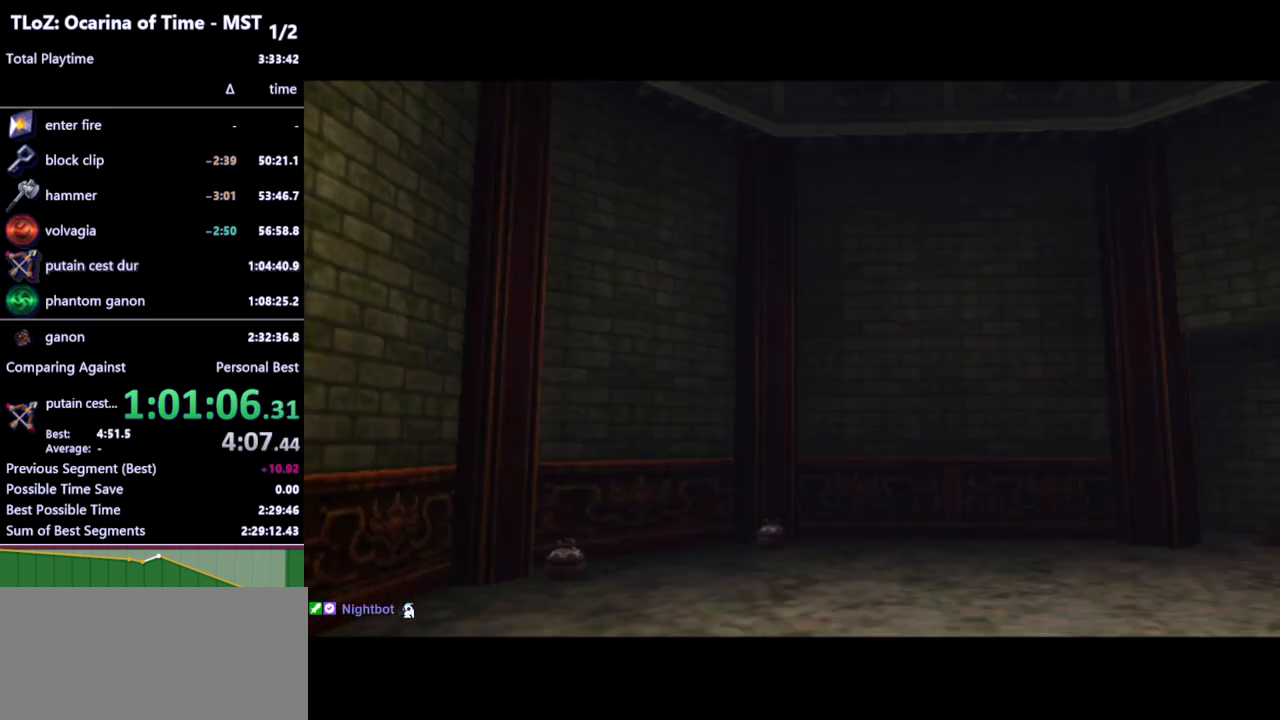
{"buttons": ["A"], "left_stick": "up-right", "right_stick": "center", "events": [[333, "left_stick", "right"], [400, "left_stick", "up-right"], [467, "A", "down"]]}
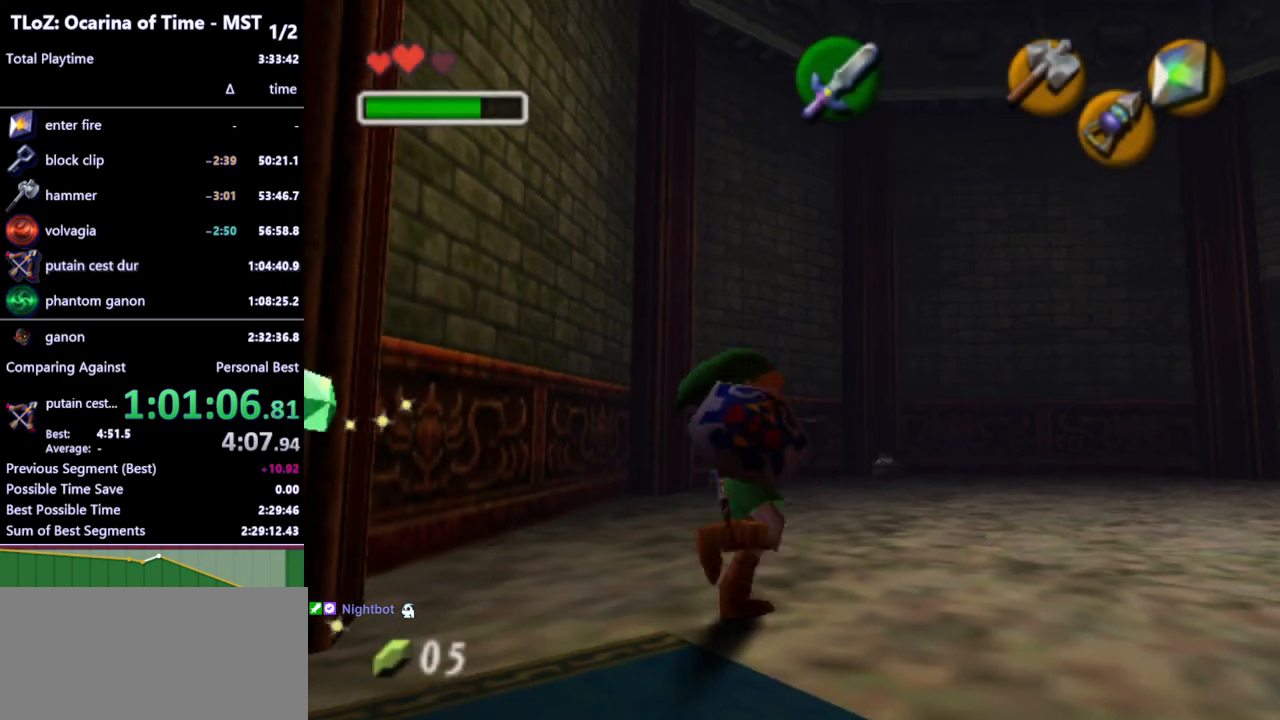
{"buttons": [], "left_stick": "up-right", "right_stick": "center", "events": [[67, "A", "up"]]}
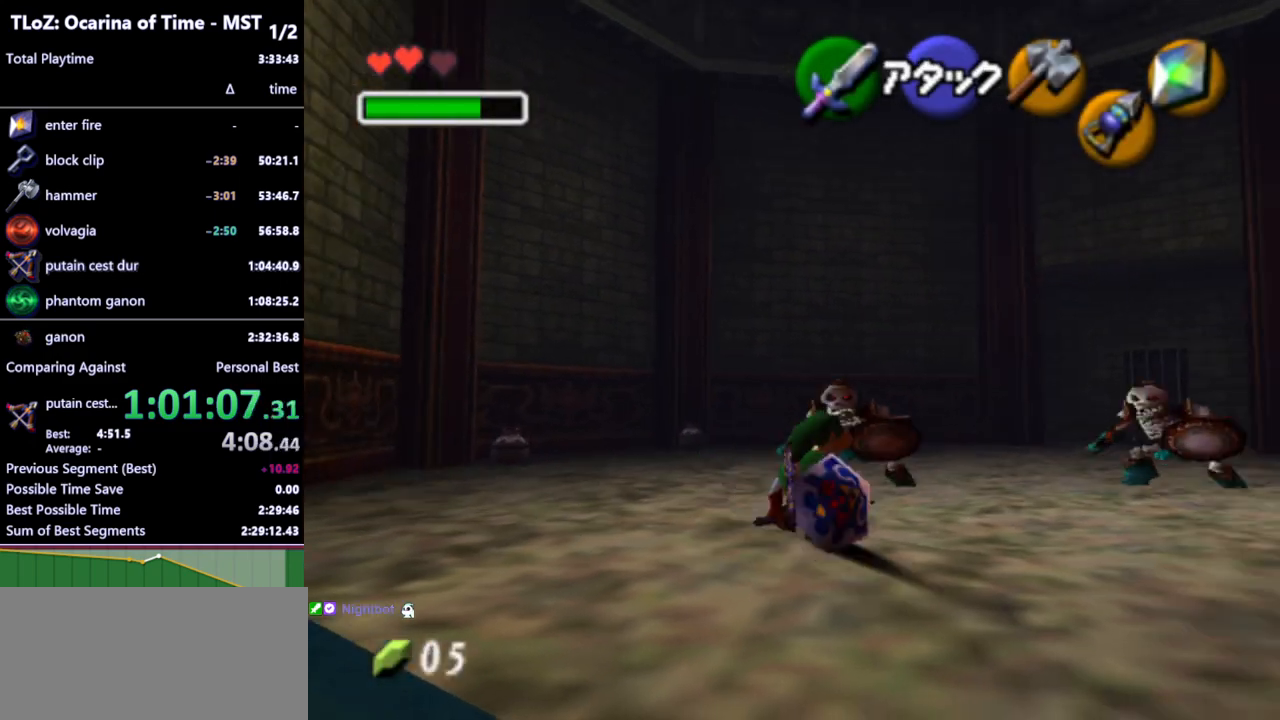
{"buttons": ["L1"], "left_stick": "up", "right_stick": "center", "events": [[267, "left_stick", "up"], [500, "L1", "down"]]}
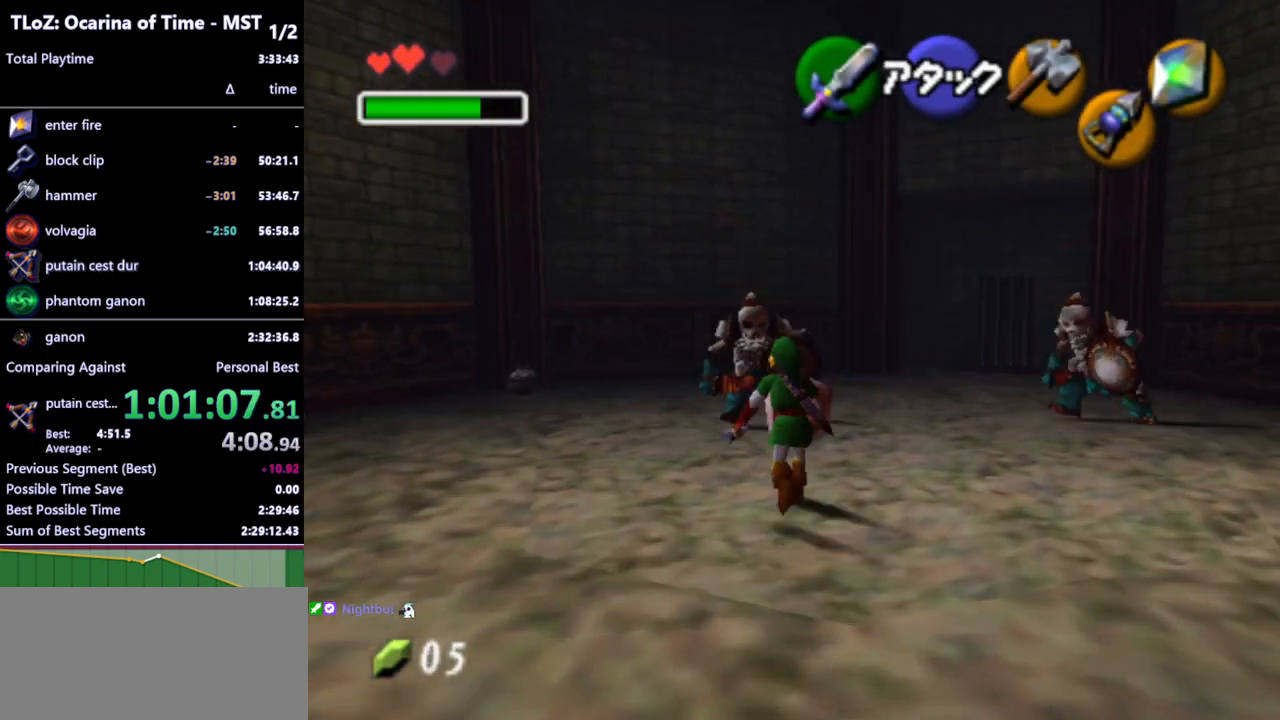
{"buttons": [], "left_stick": "center", "right_stick": "center", "events": [[33, "A", "down"], [100, "A", "up"], [200, "A", "down"], [267, "A", "up"], [367, "left_stick", "center"], [400, "L1", "up"]]}
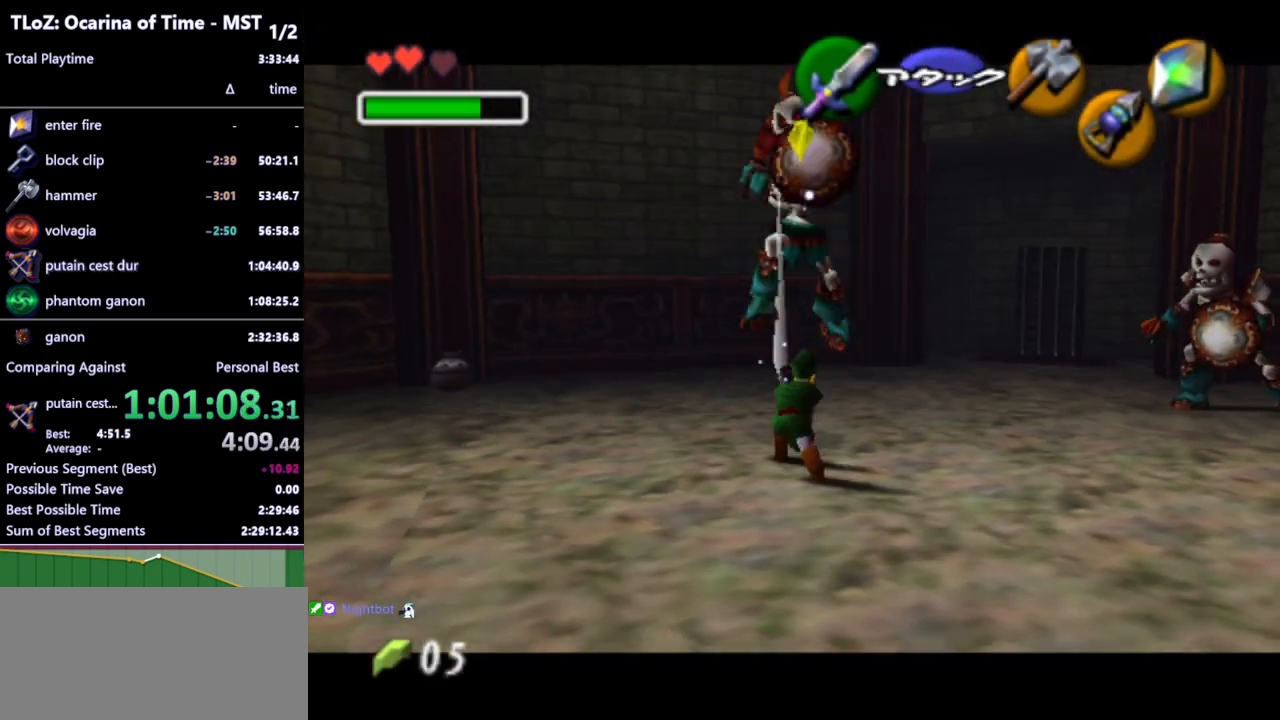
{"buttons": [], "left_stick": "up", "right_stick": "center", "events": [[400, "left_stick", "up"]]}
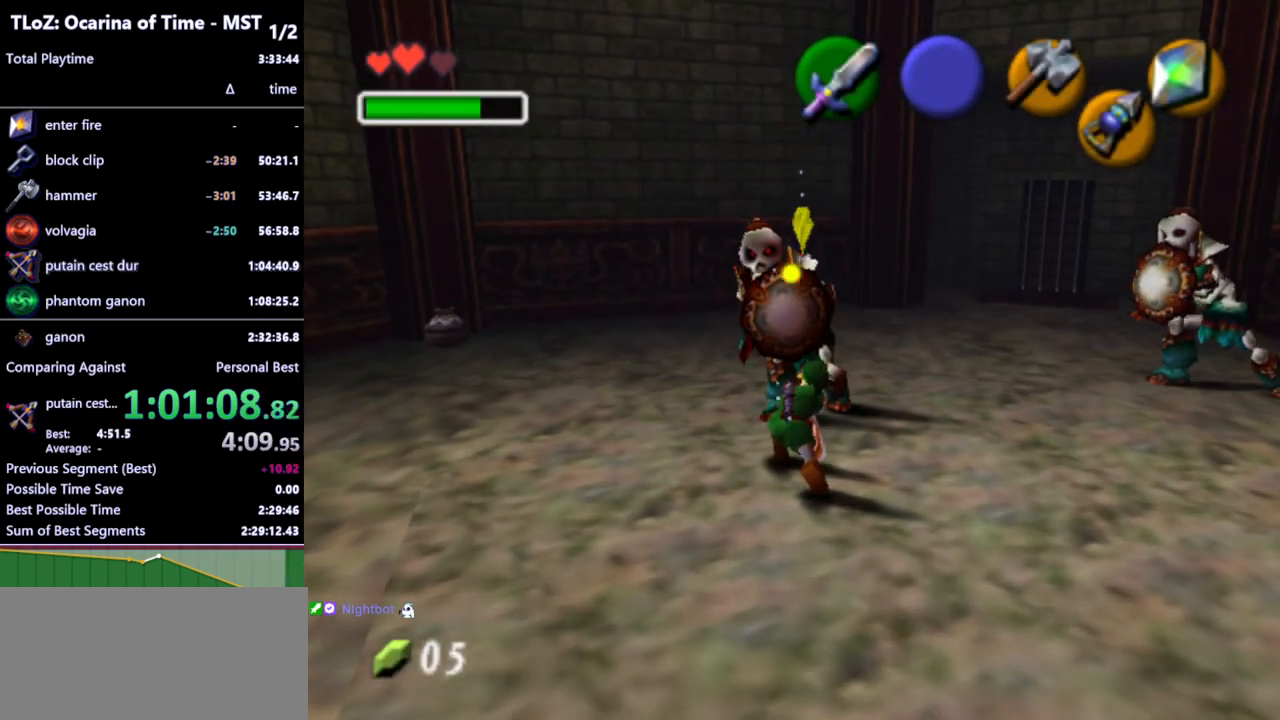
{"buttons": ["R1"], "left_stick": "up", "right_stick": "center", "events": [[300, "R1", "down"], [400, "B", "down"], [500, "B", "up"]]}
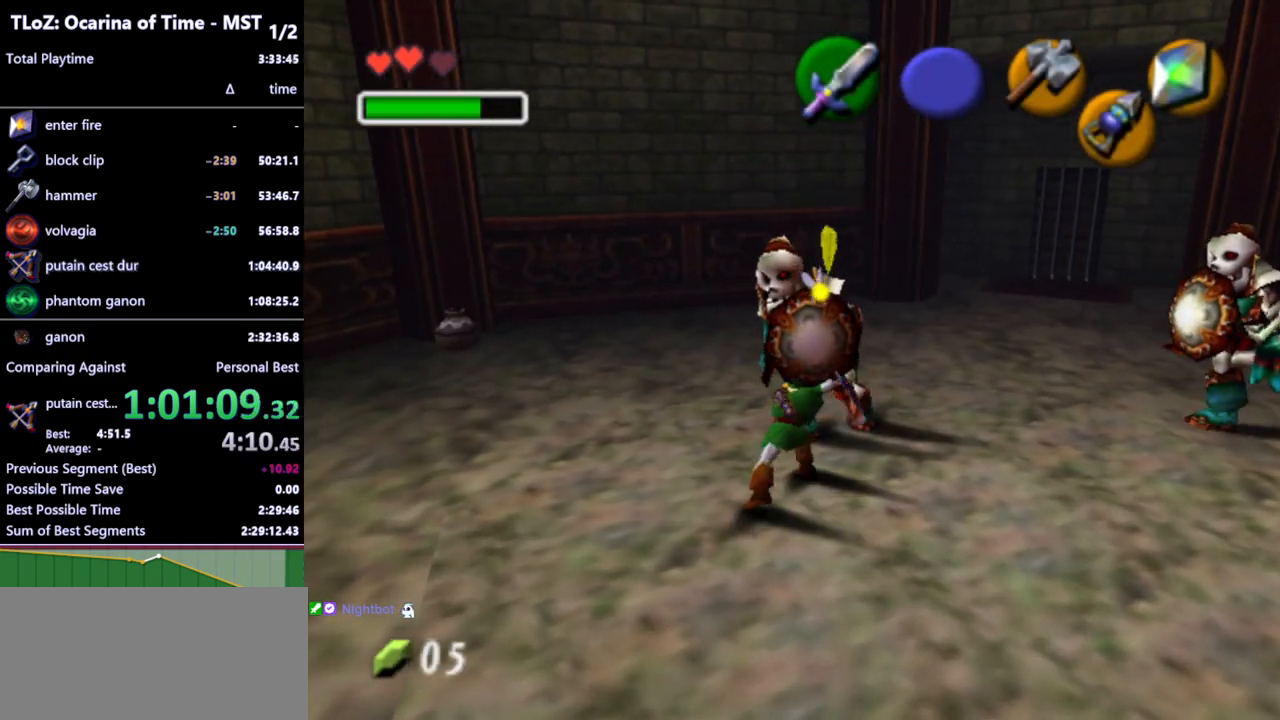
{"buttons": [], "left_stick": "center", "right_stick": "center", "events": [[33, "left_stick", "center"], [100, "R1", "up"]]}
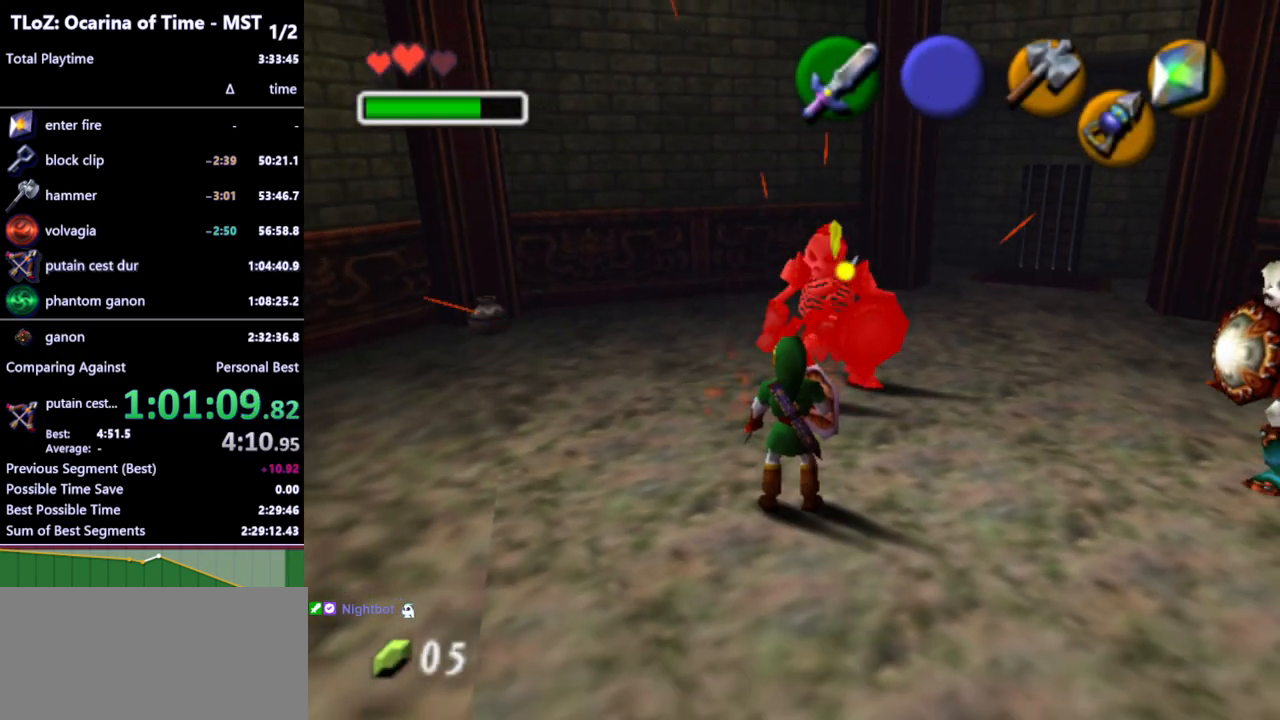
{"buttons": [], "left_stick": "up-right", "right_stick": "center", "events": [[133, "left_stick", "up"], [433, "left_stick", "up-right"]]}
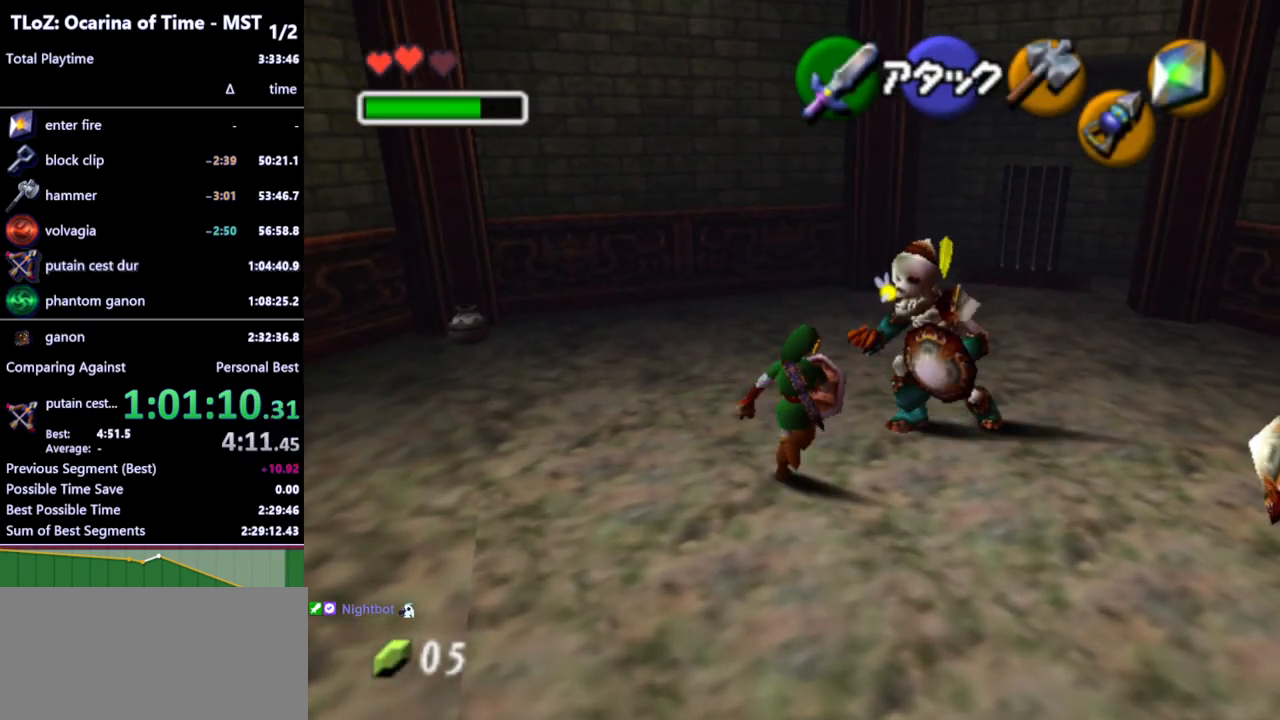
{"buttons": ["B", "R1"], "left_stick": "down-right", "right_stick": "center", "events": [[100, "left_stick", "right"], [200, "left_stick", "down-right"], [400, "R1", "down"], [467, "B", "down"]]}
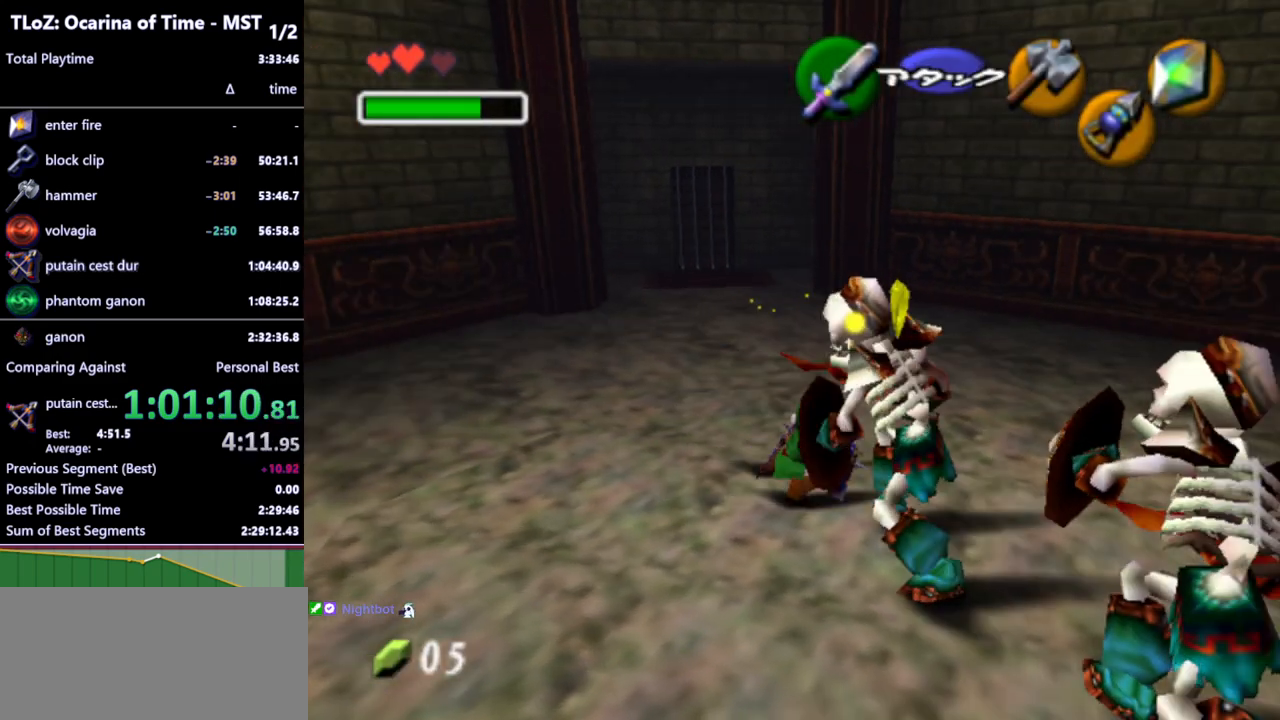
{"buttons": ["A"], "left_stick": "up", "right_stick": "center", "events": [[67, "B", "up"], [100, "left_stick", "center"], [133, "R1", "up"], [433, "left_stick", "up"], [500, "A", "down"]]}
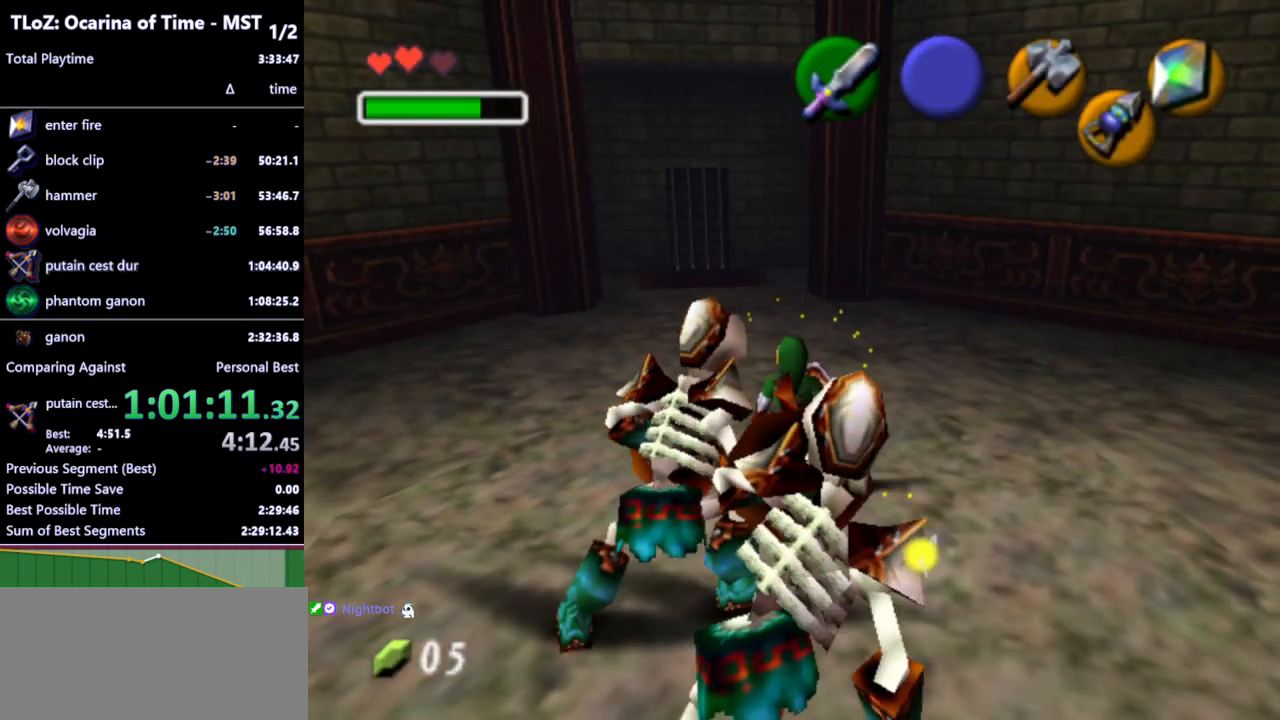
{"buttons": [], "left_stick": "up", "right_stick": "center", "events": [[100, "A", "up"]]}
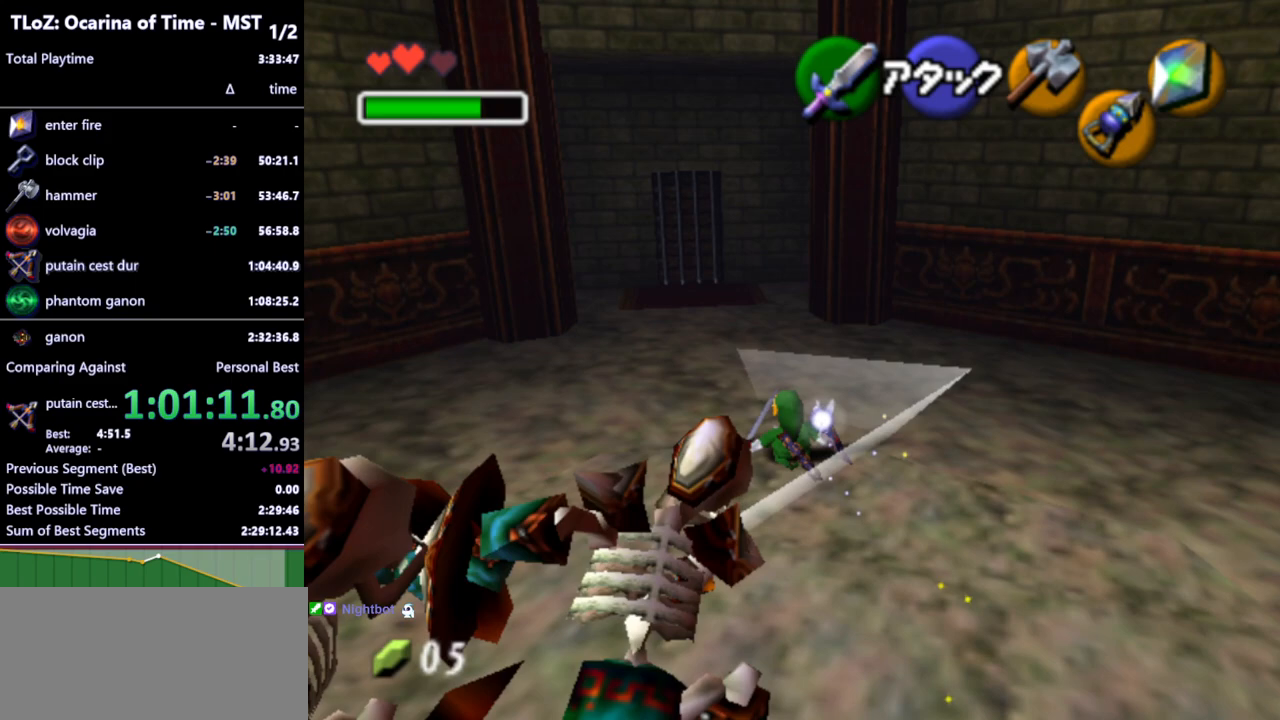
{"buttons": [], "left_stick": "down", "right_stick": "center", "events": [[67, "left_stick", "center"], [133, "left_stick", "down"]]}
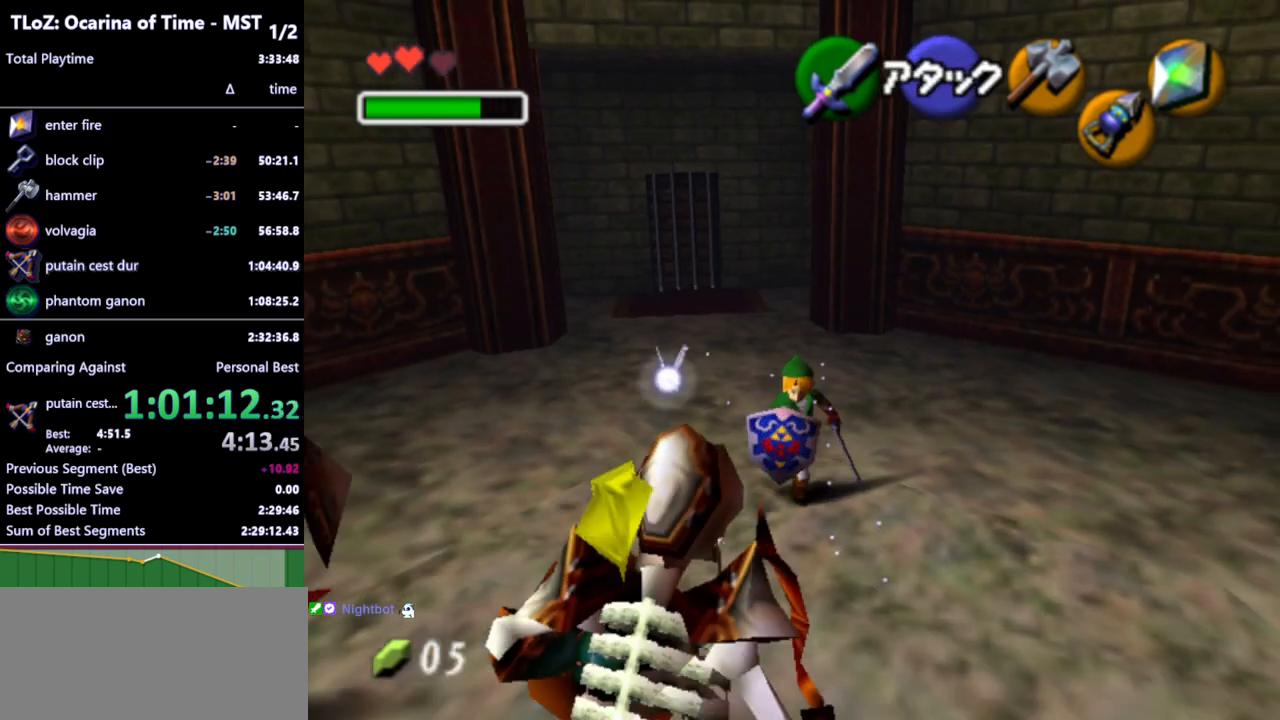
{"buttons": [], "left_stick": "down-right", "right_stick": "center", "events": [[233, "left_stick", "down-left"], [367, "left_stick", "down"], [467, "left_stick", "down-right"]]}
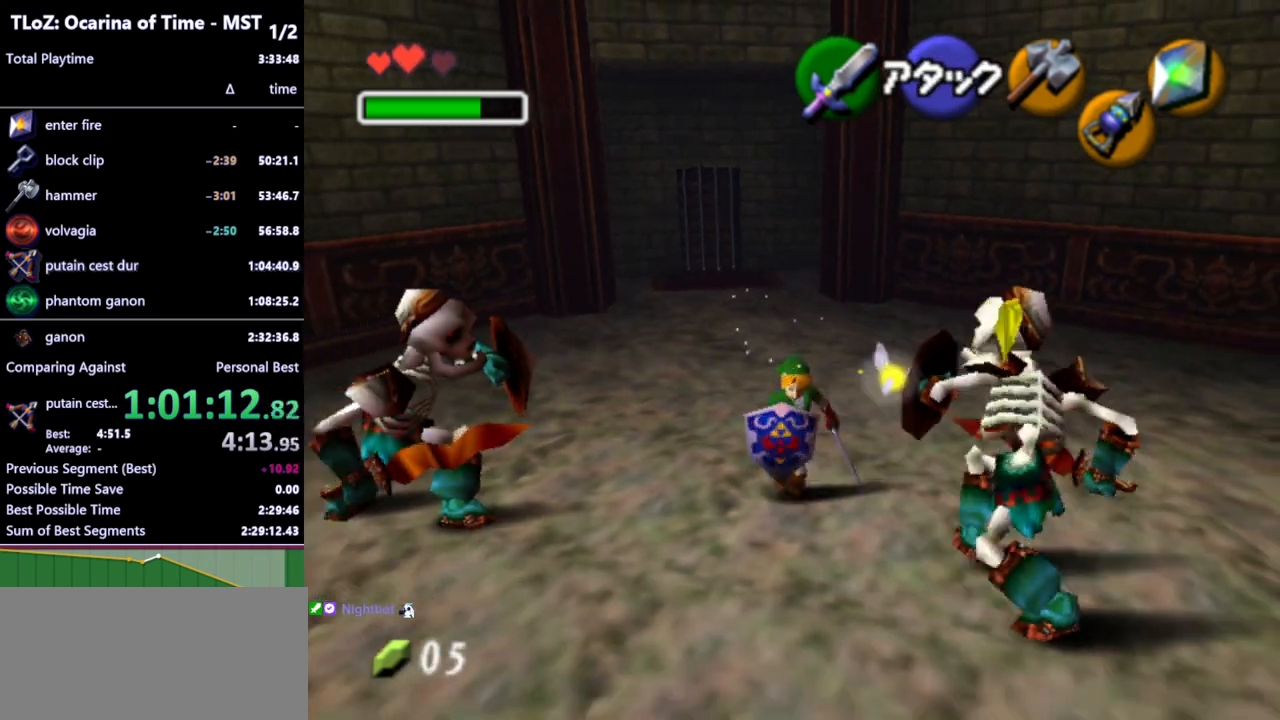
{"buttons": [], "left_stick": "up", "right_stick": "center", "events": [[167, "left_stick", "right"], [267, "R1", "down"], [300, "left_stick", "up-right"], [400, "B", "down"], [467, "B", "up"], [467, "left_stick", "up"], [500, "R1", "up"]]}
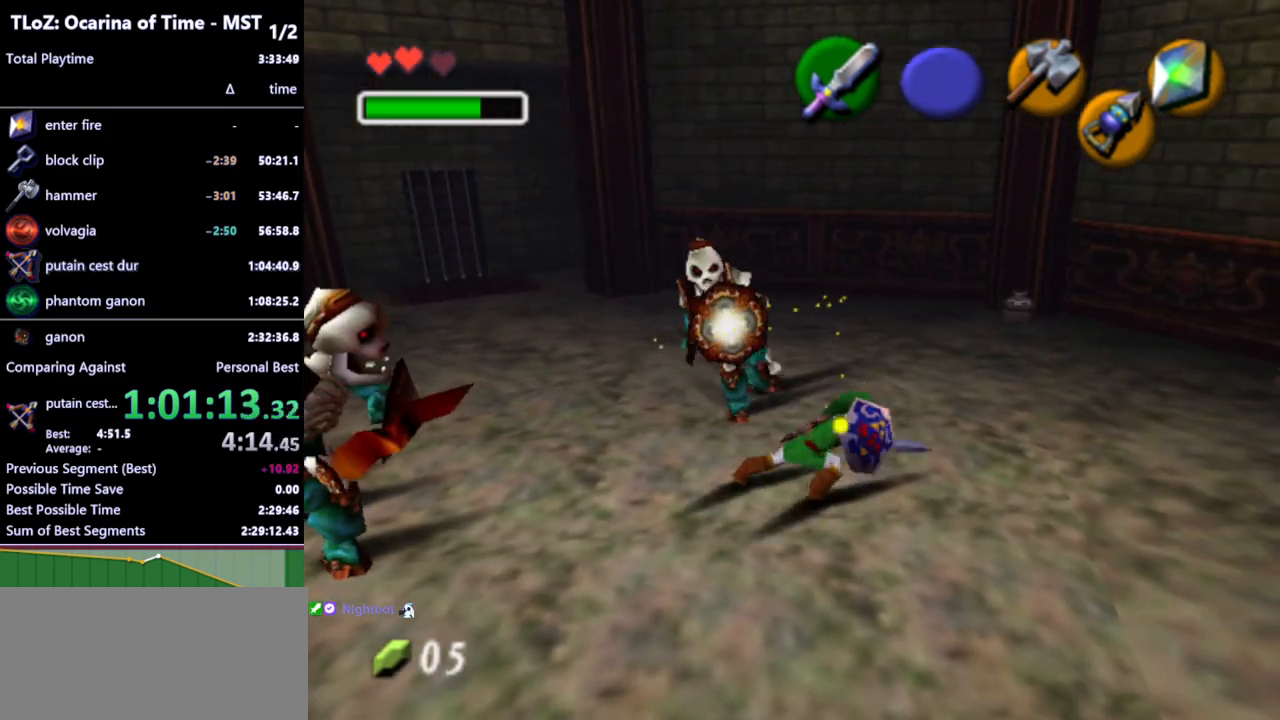
{"buttons": [], "left_stick": "up-left", "right_stick": "center", "events": [[133, "left_stick", "up-left"]]}